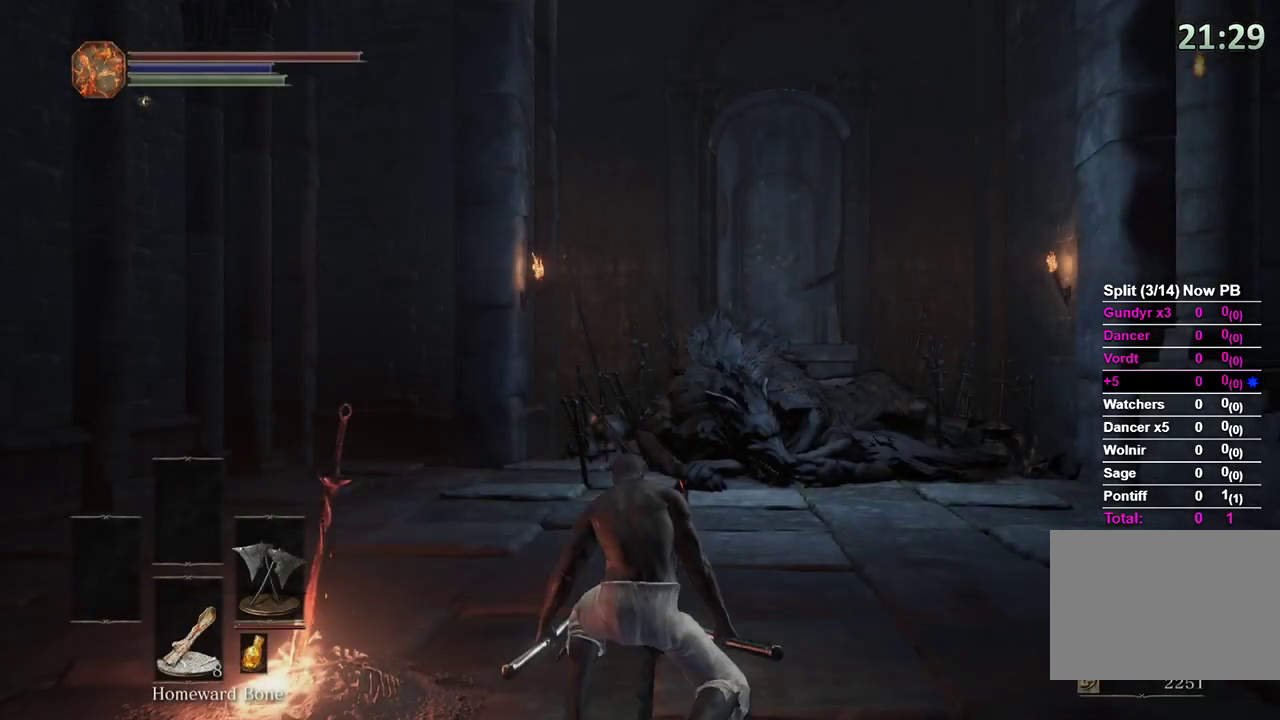
Gameplay with a controller (Xbox layout); each line is a JSON object with the inputs held at the frame after it. "events" lists button and stick changes between this image and that frame as [ms after this image, input, new state], when the widget could be followed in between.
{"buttons": [], "left_stick": "center", "right_stick": "left", "events": [[400, "right_stick", "left"]]}
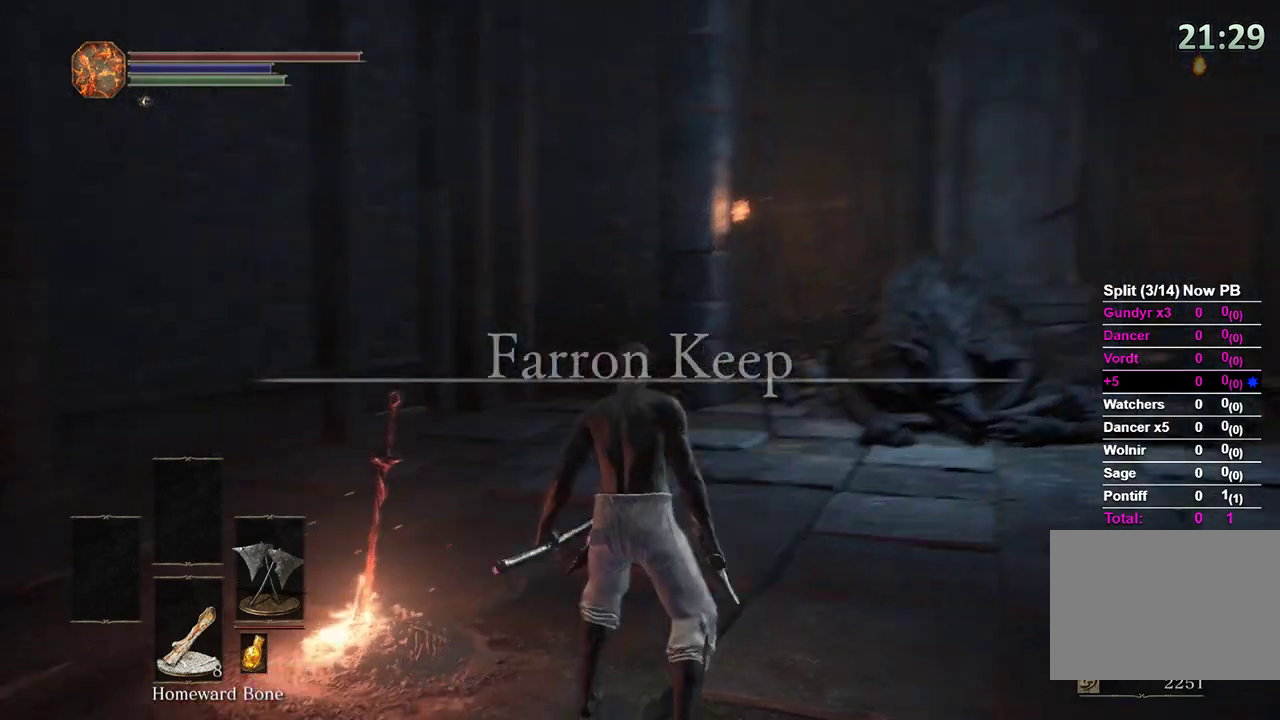
{"buttons": [], "left_stick": "center", "right_stick": "center", "events": [[233, "right_stick", "center"]]}
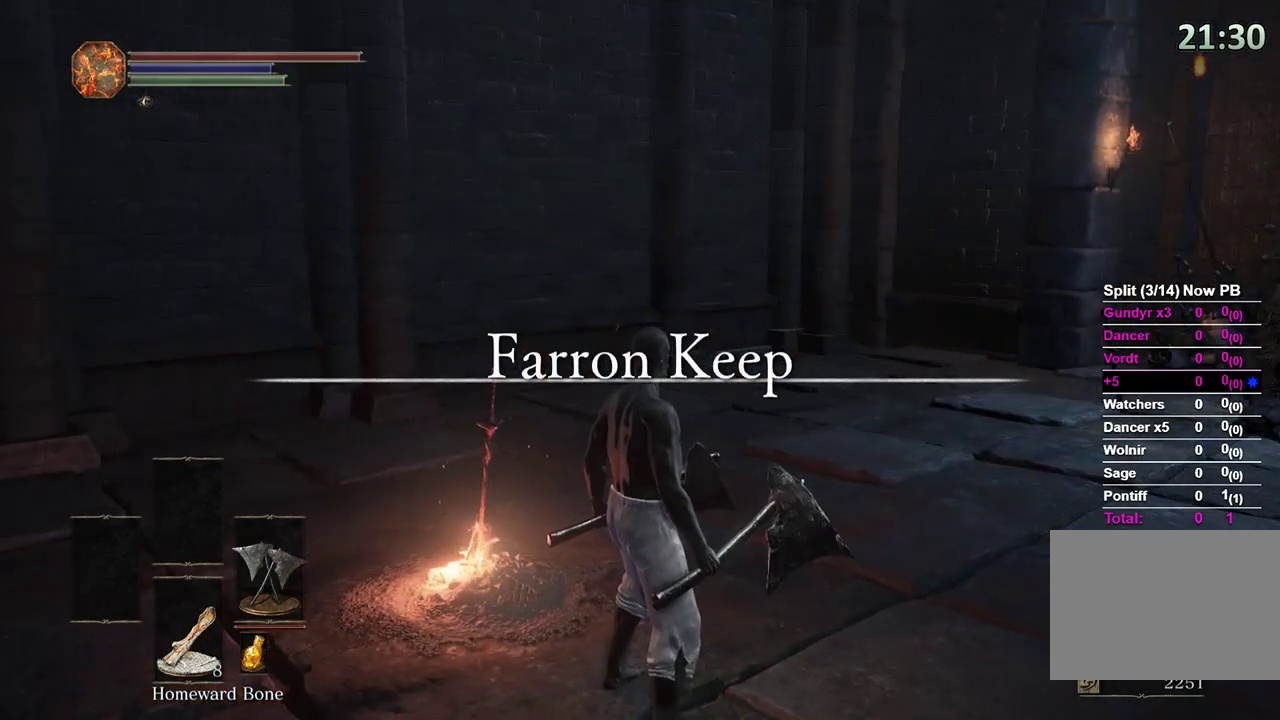
{"buttons": [], "left_stick": "center", "right_stick": "left", "events": [[367, "right_stick", "left"]]}
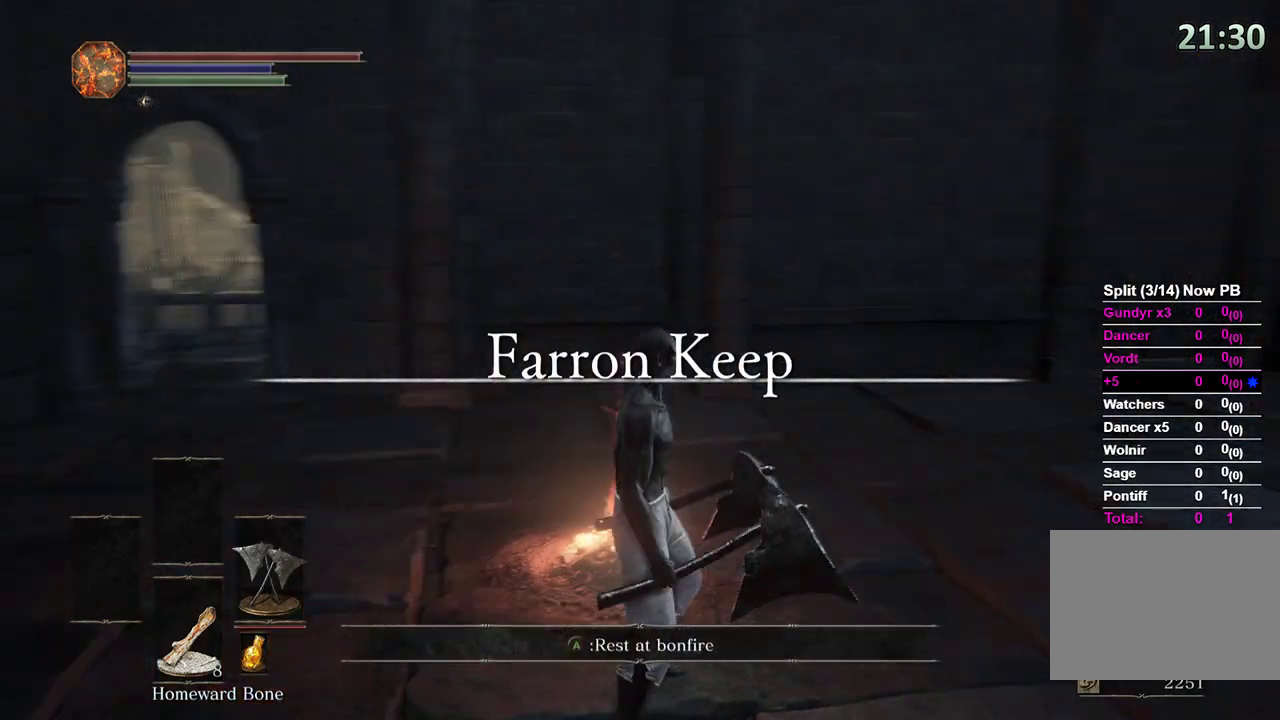
{"buttons": [], "left_stick": "up-left", "right_stick": "center", "events": [[133, "right_stick", "center"], [300, "right_stick", "left"], [467, "right_stick", "center"], [500, "left_stick", "up-left"]]}
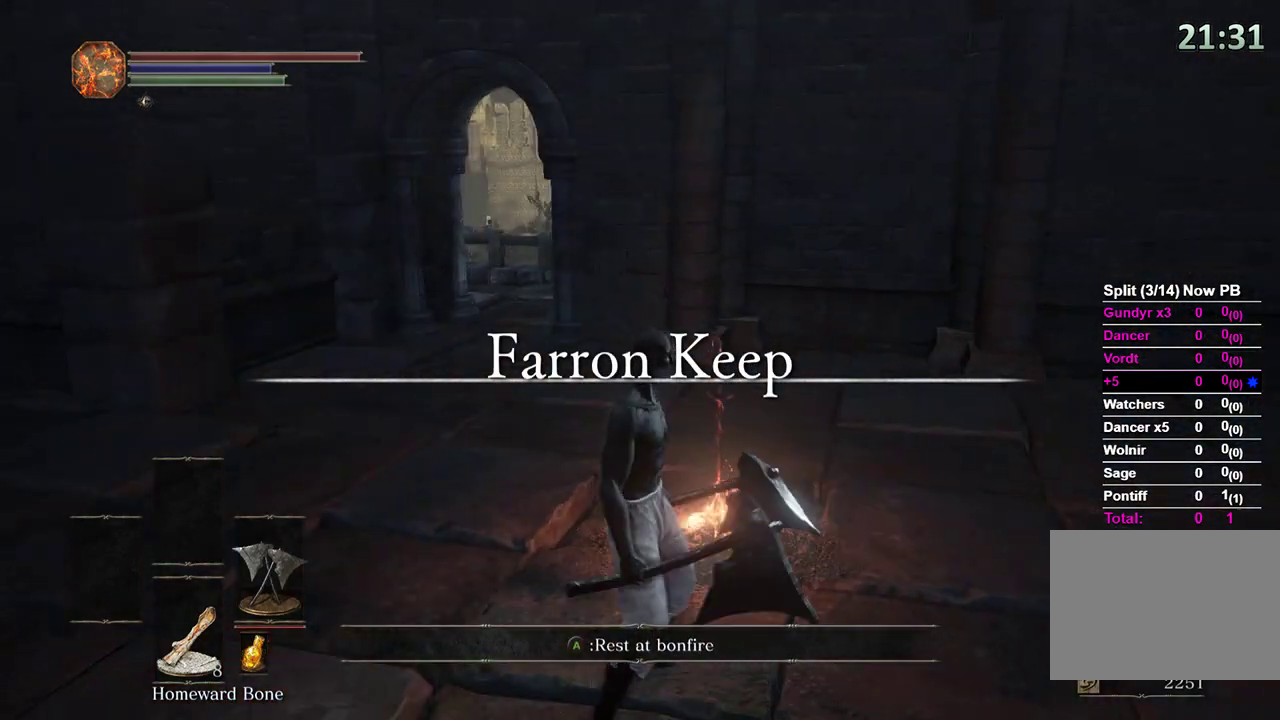
{"buttons": [], "left_stick": "up-left", "right_stick": "center", "events": []}
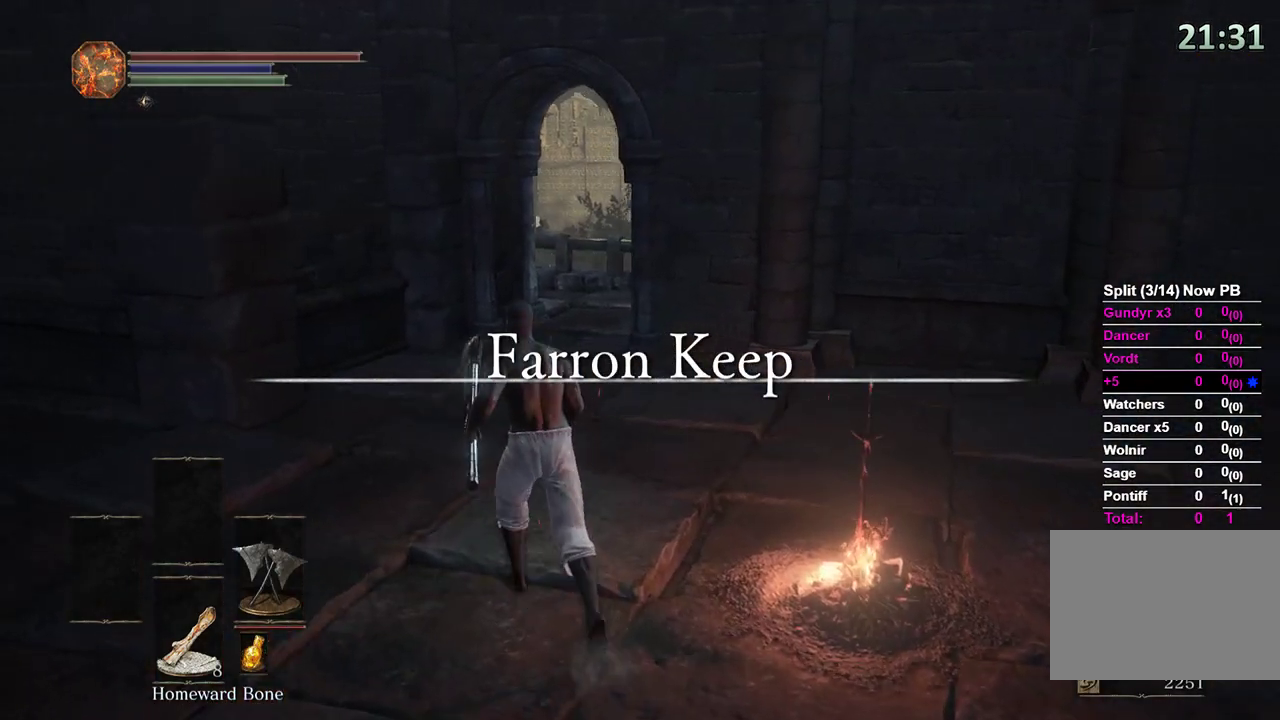
{"buttons": [], "left_stick": "up", "right_stick": "center", "events": [[200, "left_stick", "up"]]}
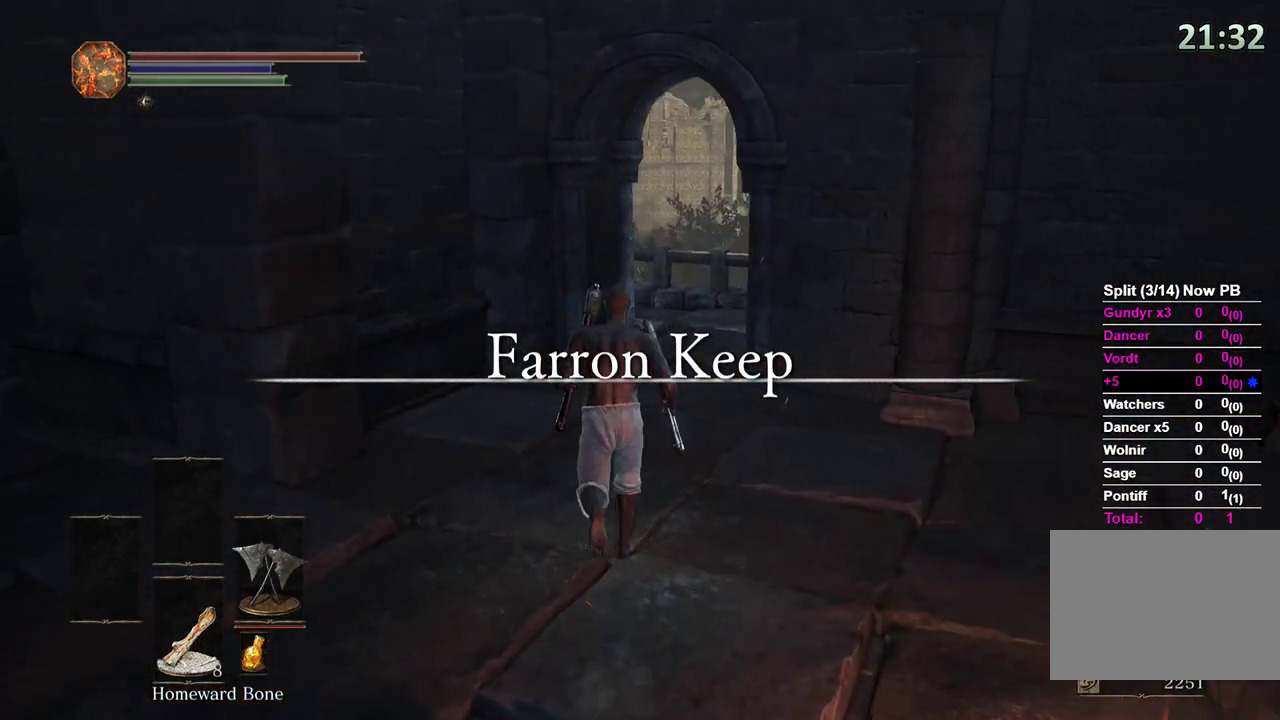
{"buttons": [], "left_stick": "up", "right_stick": "down-right", "events": [[33, "right_stick", "right"], [167, "right_stick", "down-right"]]}
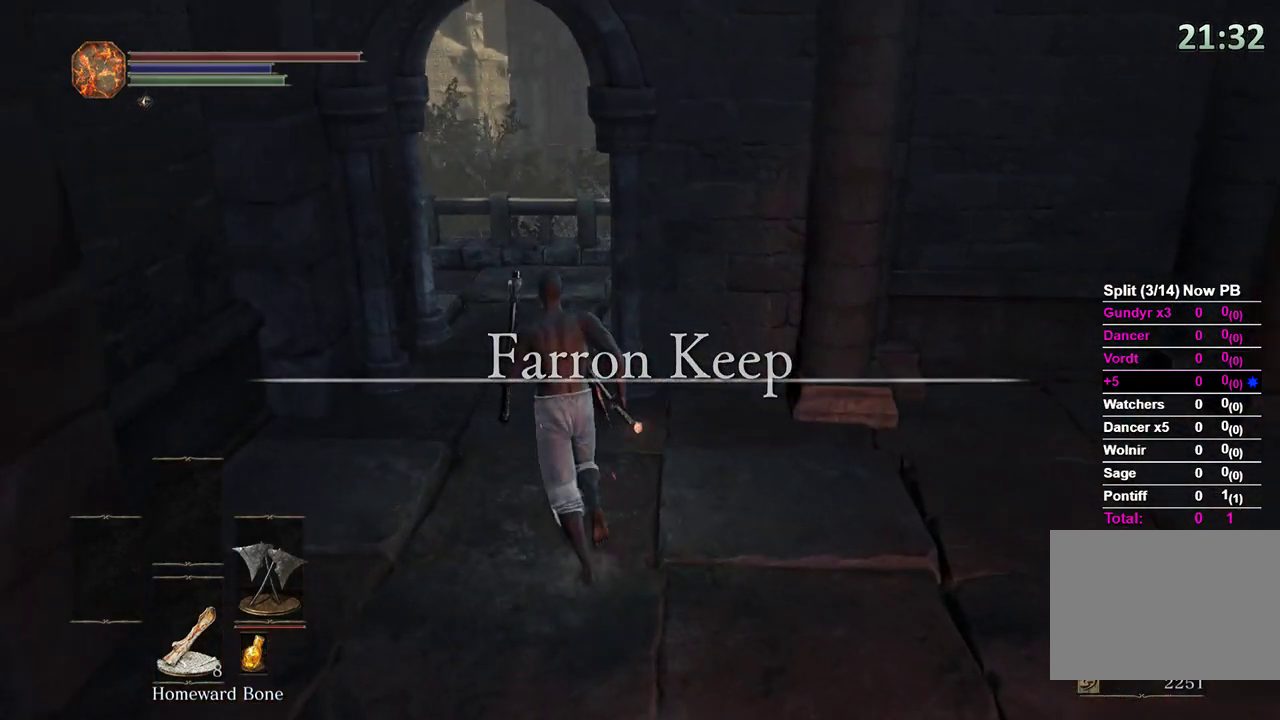
{"buttons": ["B"], "left_stick": "up", "right_stick": "down-right", "events": [[200, "B", "down"]]}
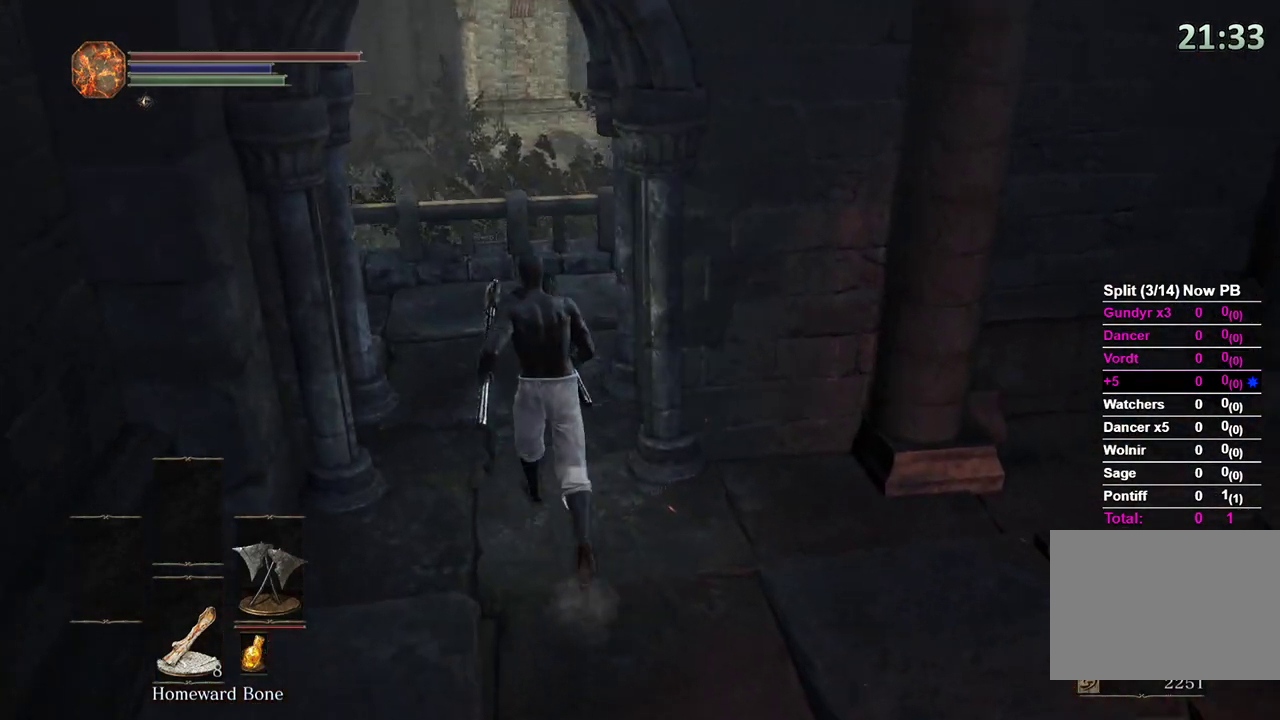
{"buttons": ["B"], "left_stick": "up", "right_stick": "down-right", "events": []}
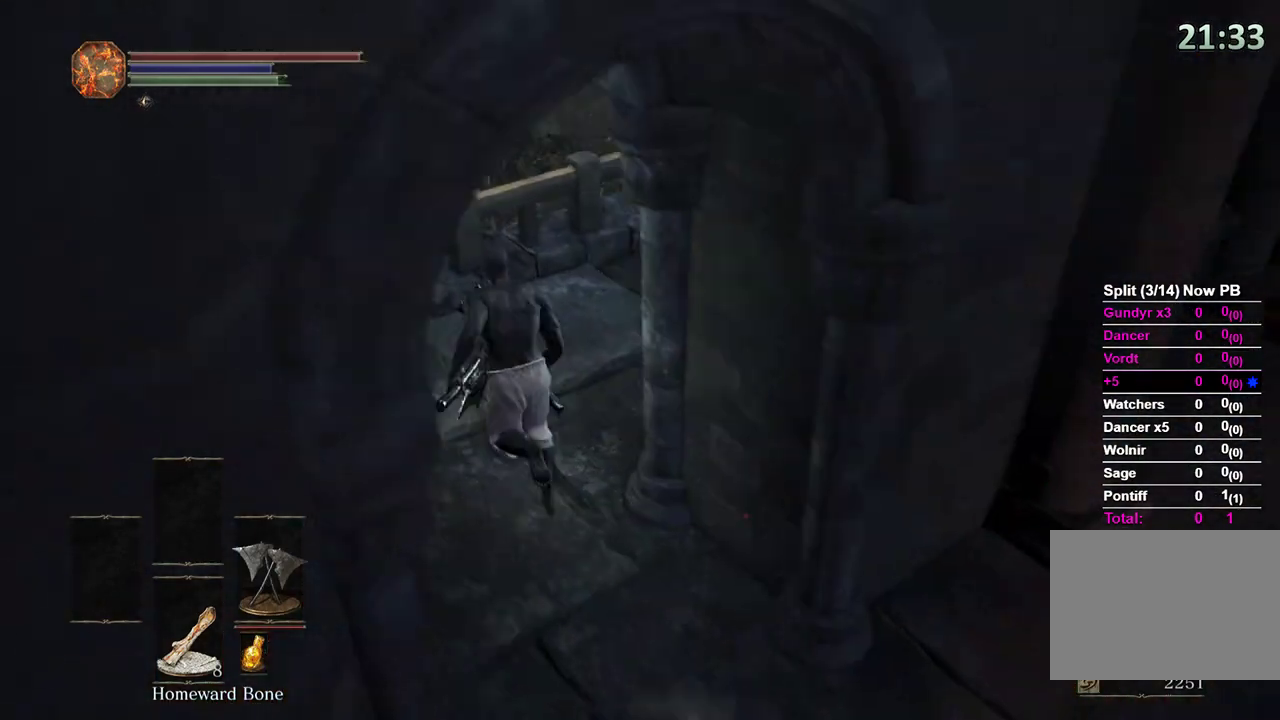
{"buttons": ["B"], "left_stick": "up", "right_stick": "center", "events": [[267, "right_stick", "center"]]}